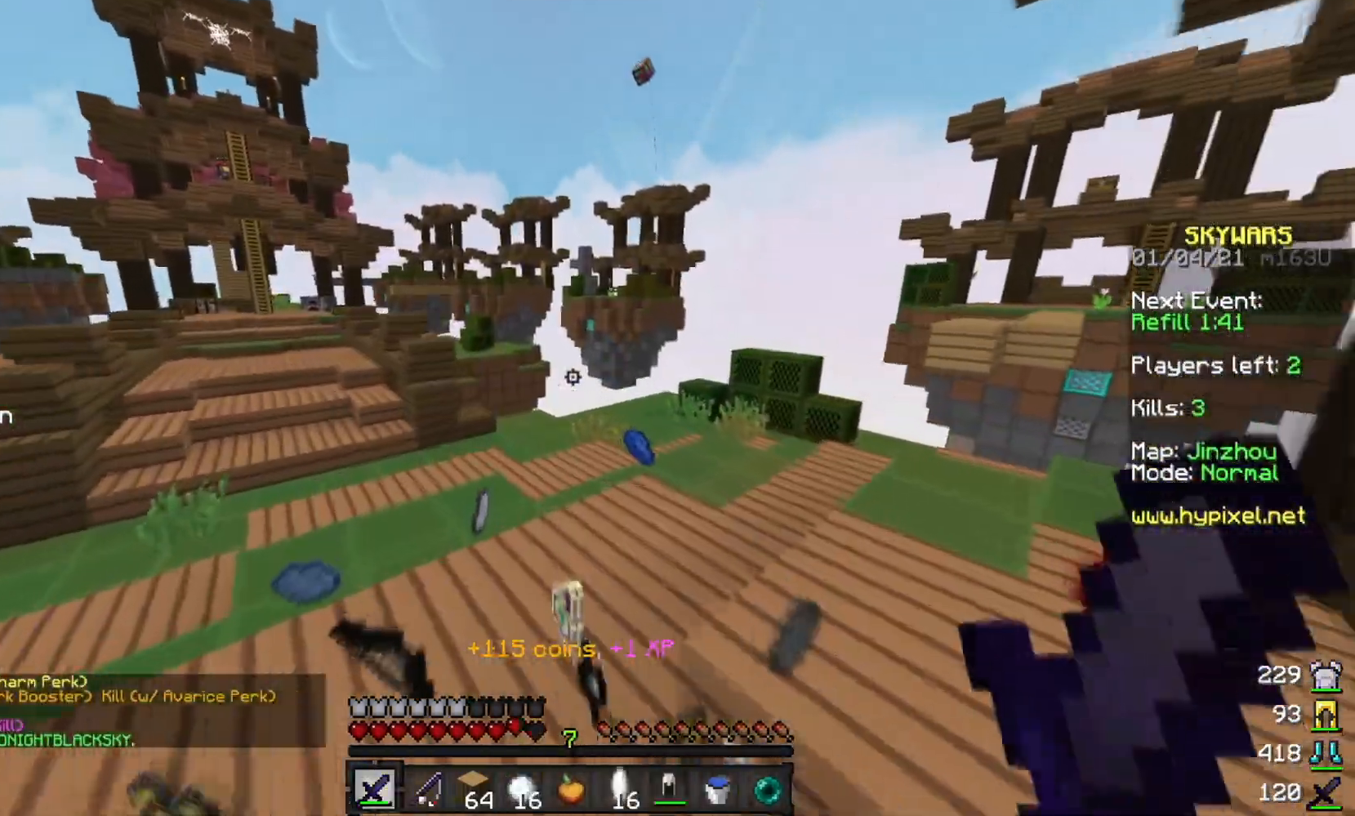
Gameplay with keyboard and mouse; each line is a JSON object with the keys and mouse buttons held at the frame after it. "events" lists presses ("down") and releases ("up") of "a", "d", "s", "w", "mouse_left" and "mouse_right" between this image and that frame as [ms after this image, input, new state], when the widget could be followed in between. "mouse_left", "mouse_right" = the "left", "right" buttons of the "mouse" list. No other keys are recorded. Fast repeated clicks can show as one long hold. Mouse movement is not recorded.
{"keys": [], "mouse": [], "events": [[267, "w", "up"]]}
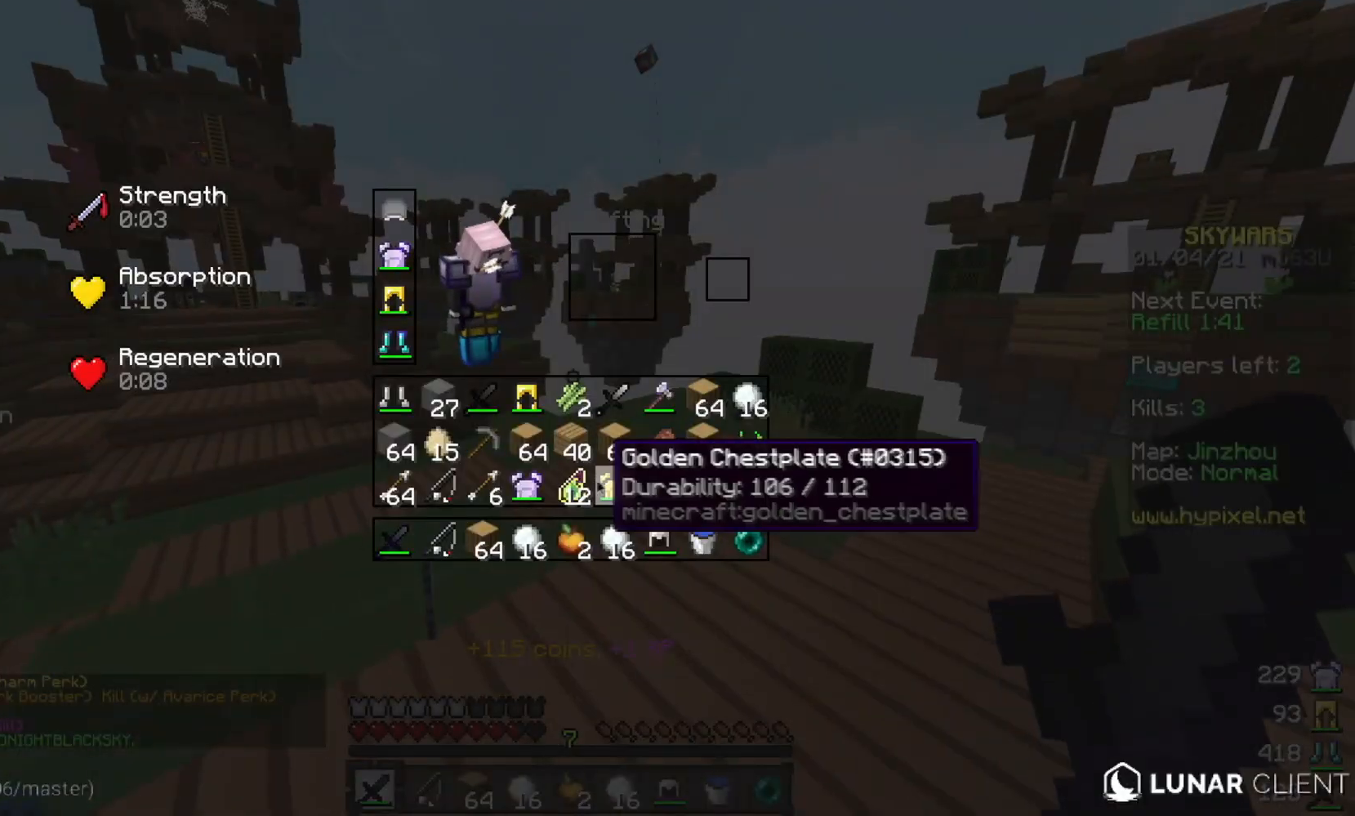
{"keys": [], "mouse": [], "events": []}
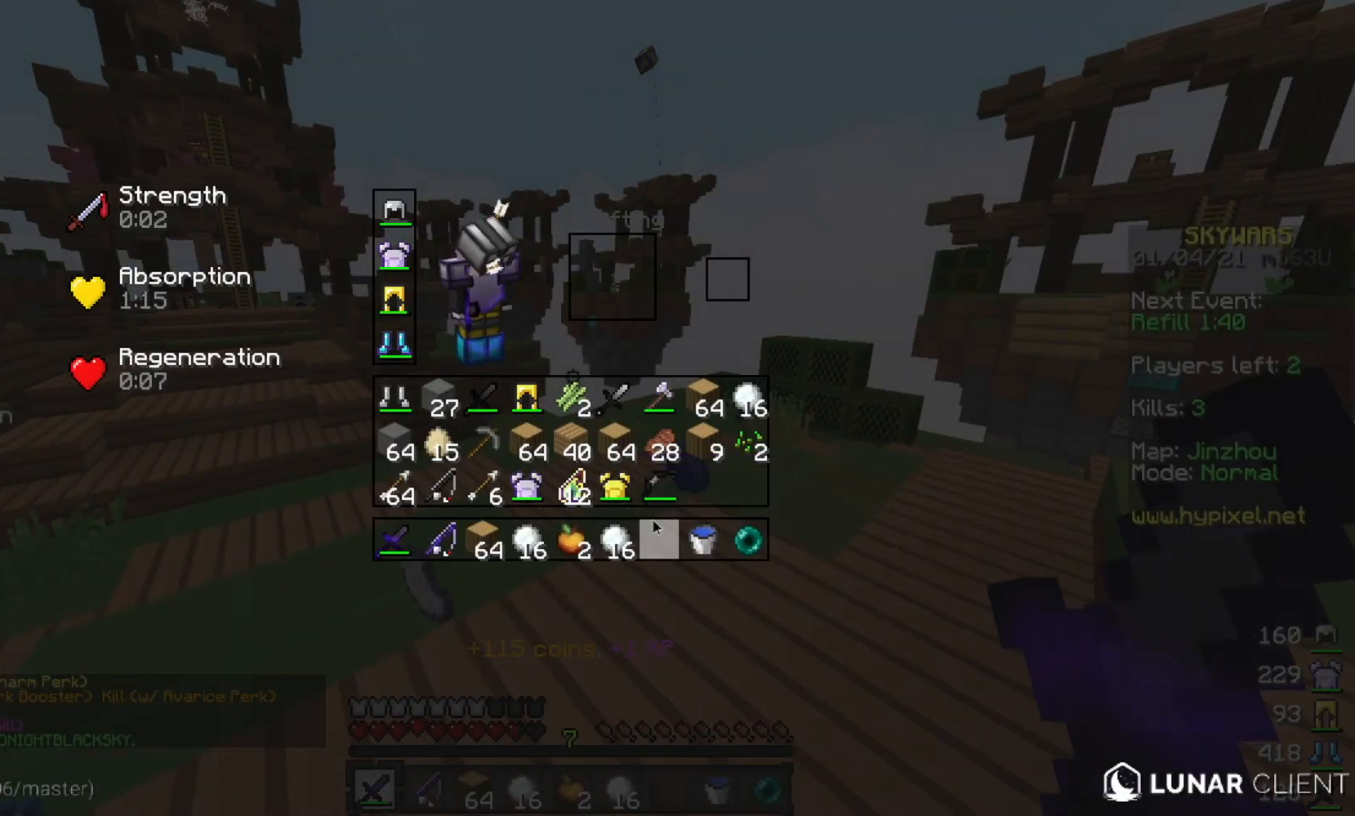
{"keys": ["w"], "mouse": [], "events": [[100, "w", "down"]]}
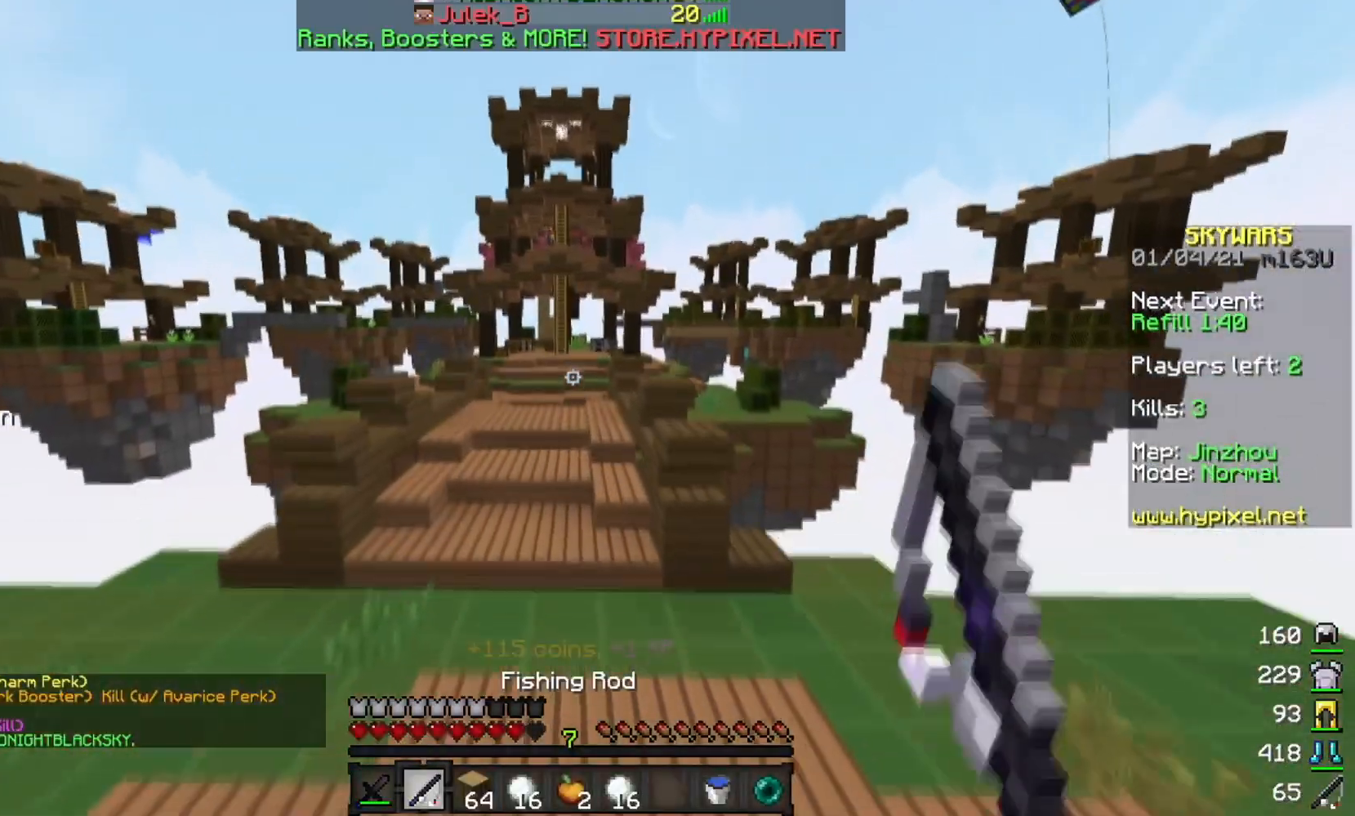
{"keys": ["w"], "mouse": ["left"], "events": [[500, "mouse_left", "down"]]}
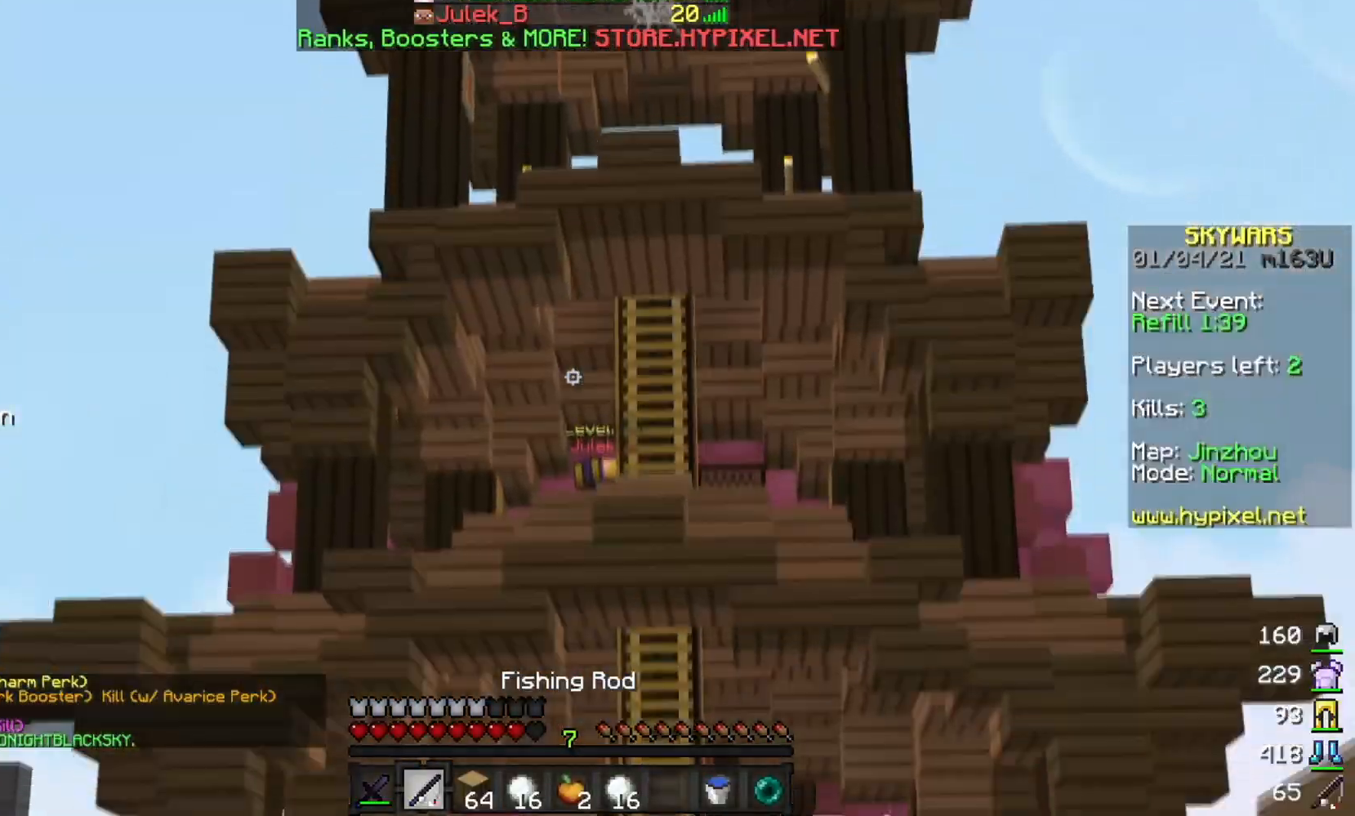
{"keys": ["w"], "mouse": [], "events": [[150, "a", "down"], [167, "mouse_left", "up"], [284, "a", "up"]]}
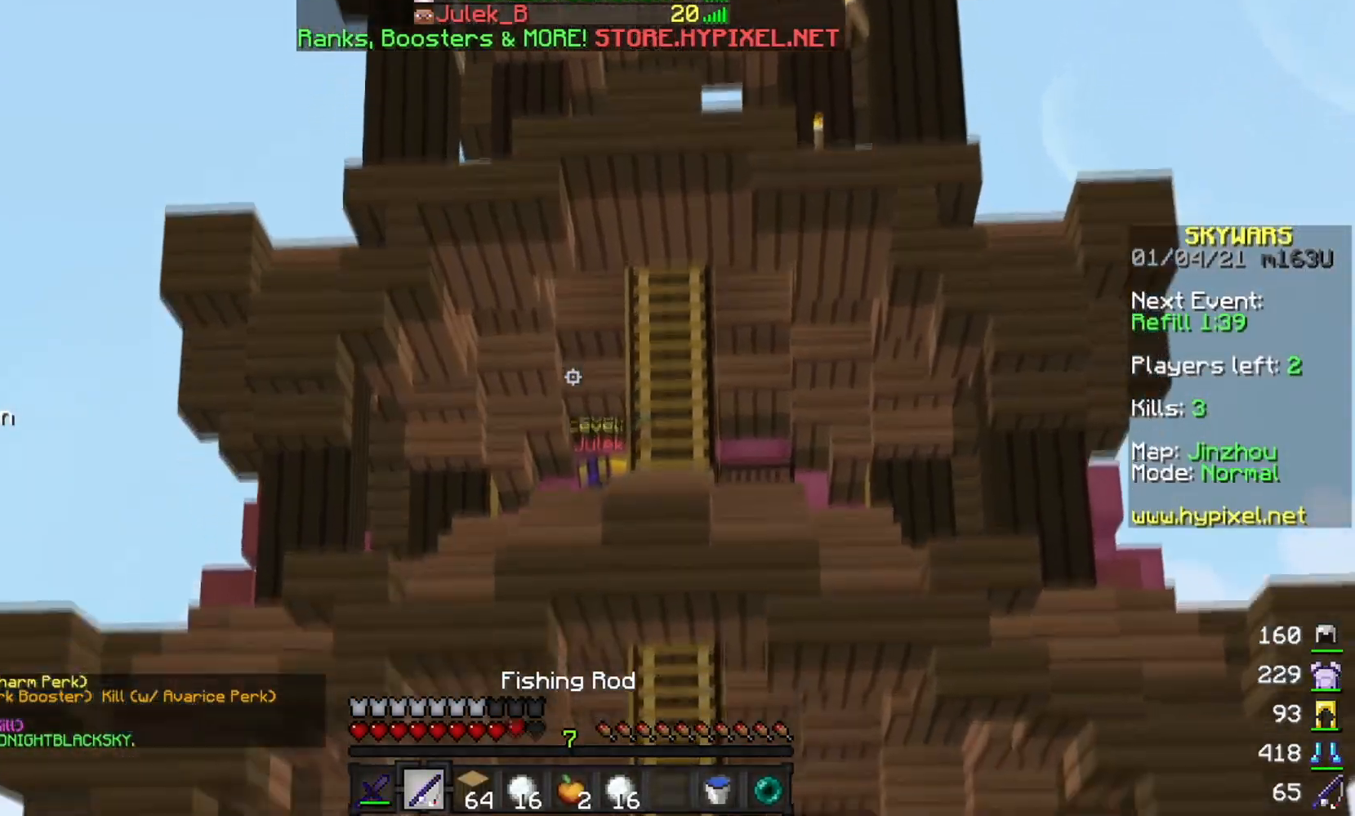
{"keys": ["w"], "mouse": [], "events": [[250, "mouse_left", "down"], [367, "mouse_left", "up"]]}
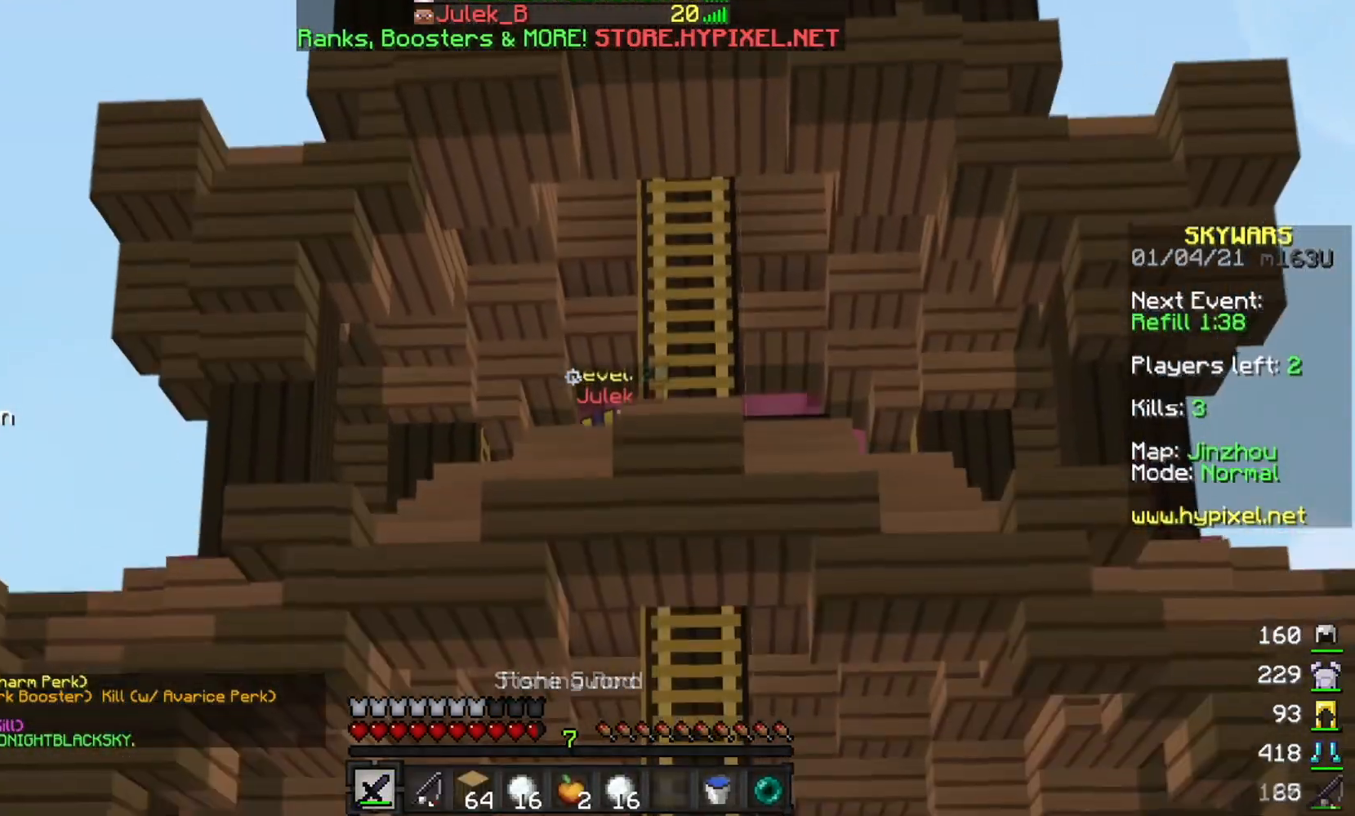
{"keys": ["w"], "mouse": [], "events": []}
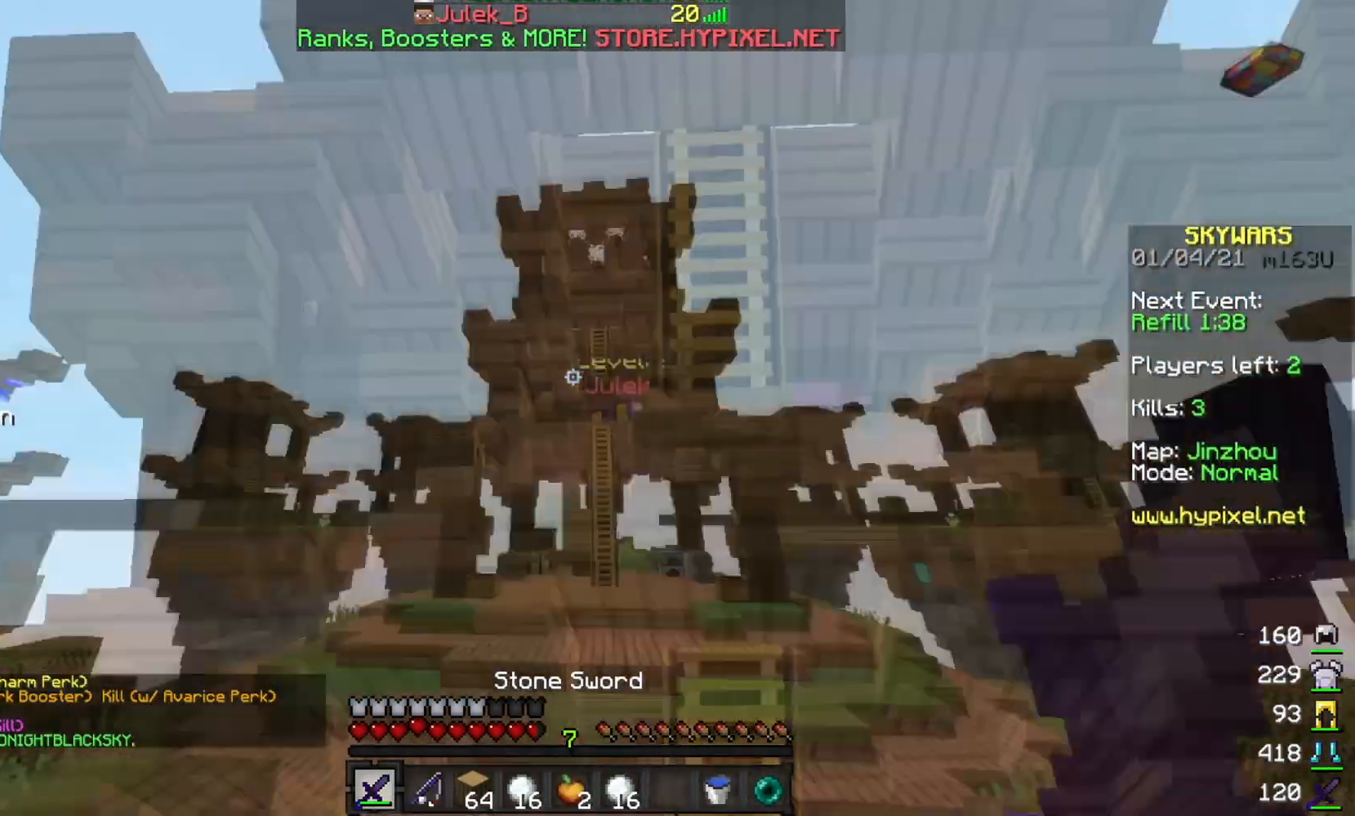
{"keys": ["w"], "mouse": [], "events": []}
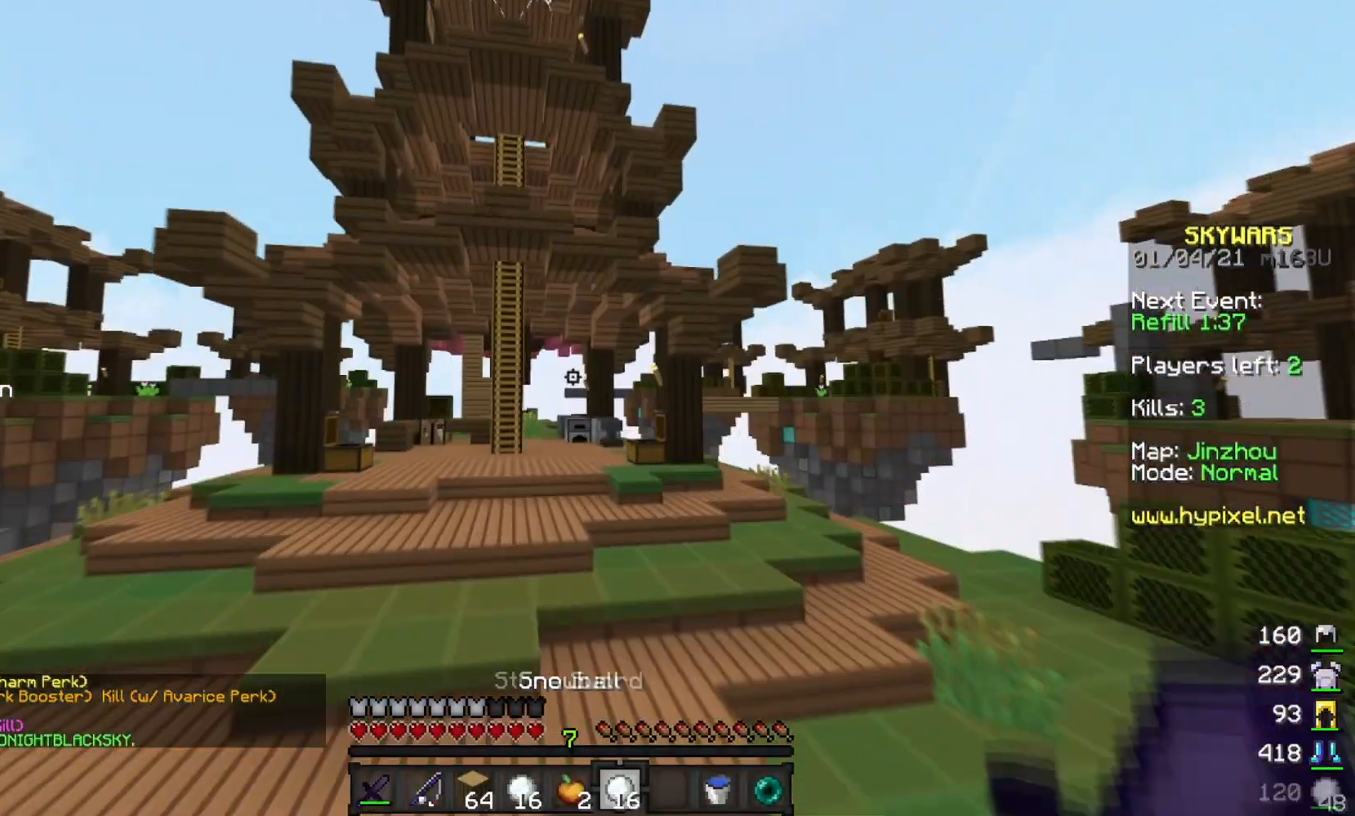
{"keys": ["w"], "mouse": [], "events": []}
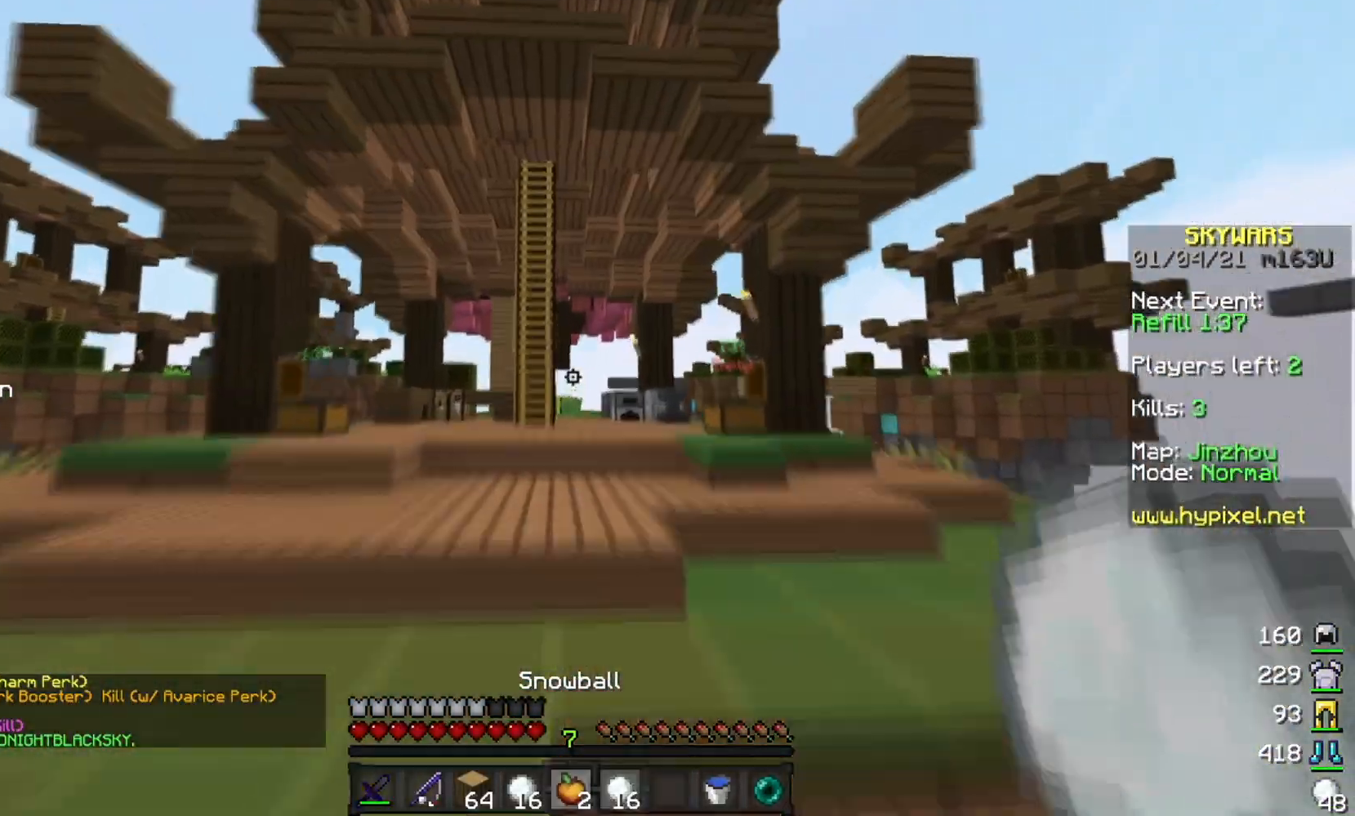
{"keys": ["w"], "mouse": ["right"], "events": [[133, "mouse_right", "down"]]}
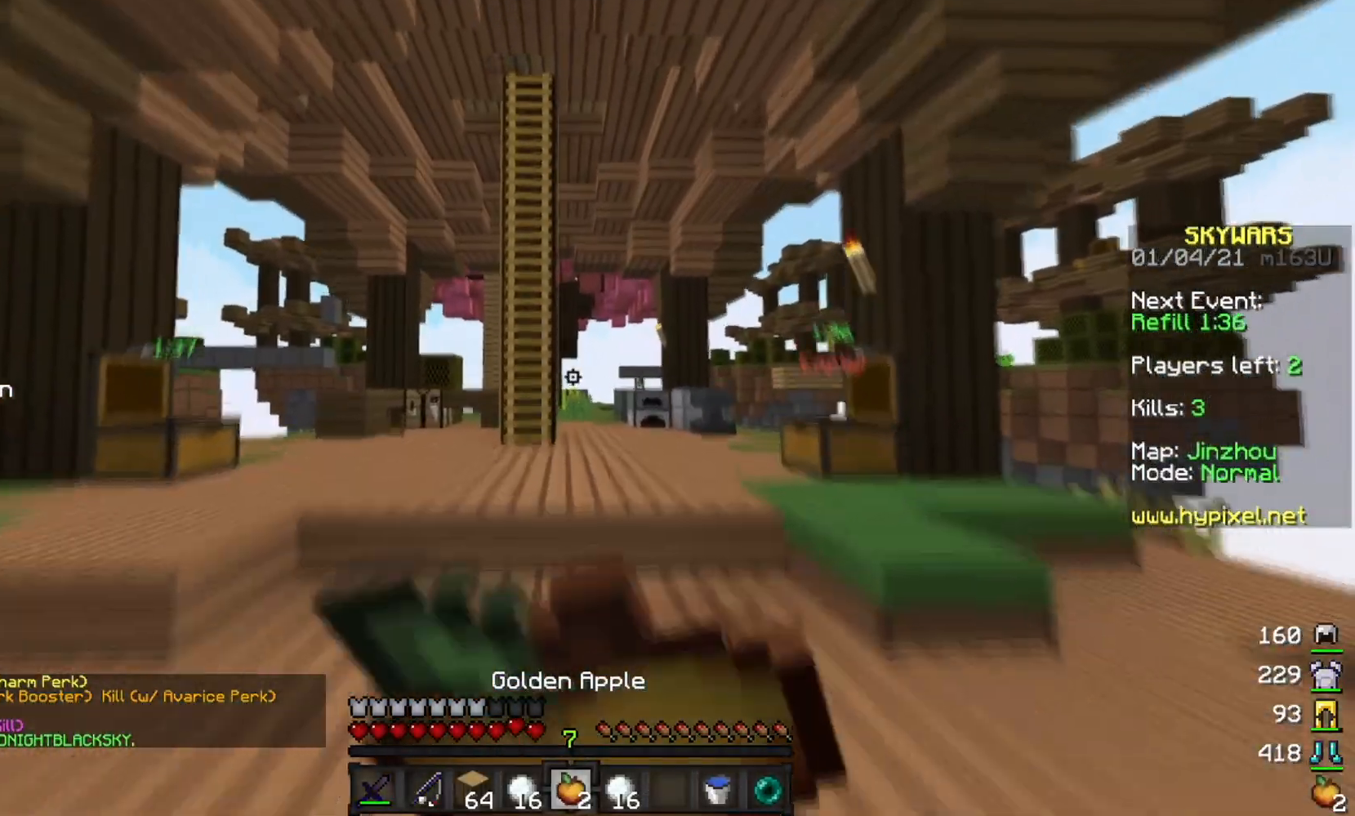
{"keys": ["w"], "mouse": ["right"], "events": []}
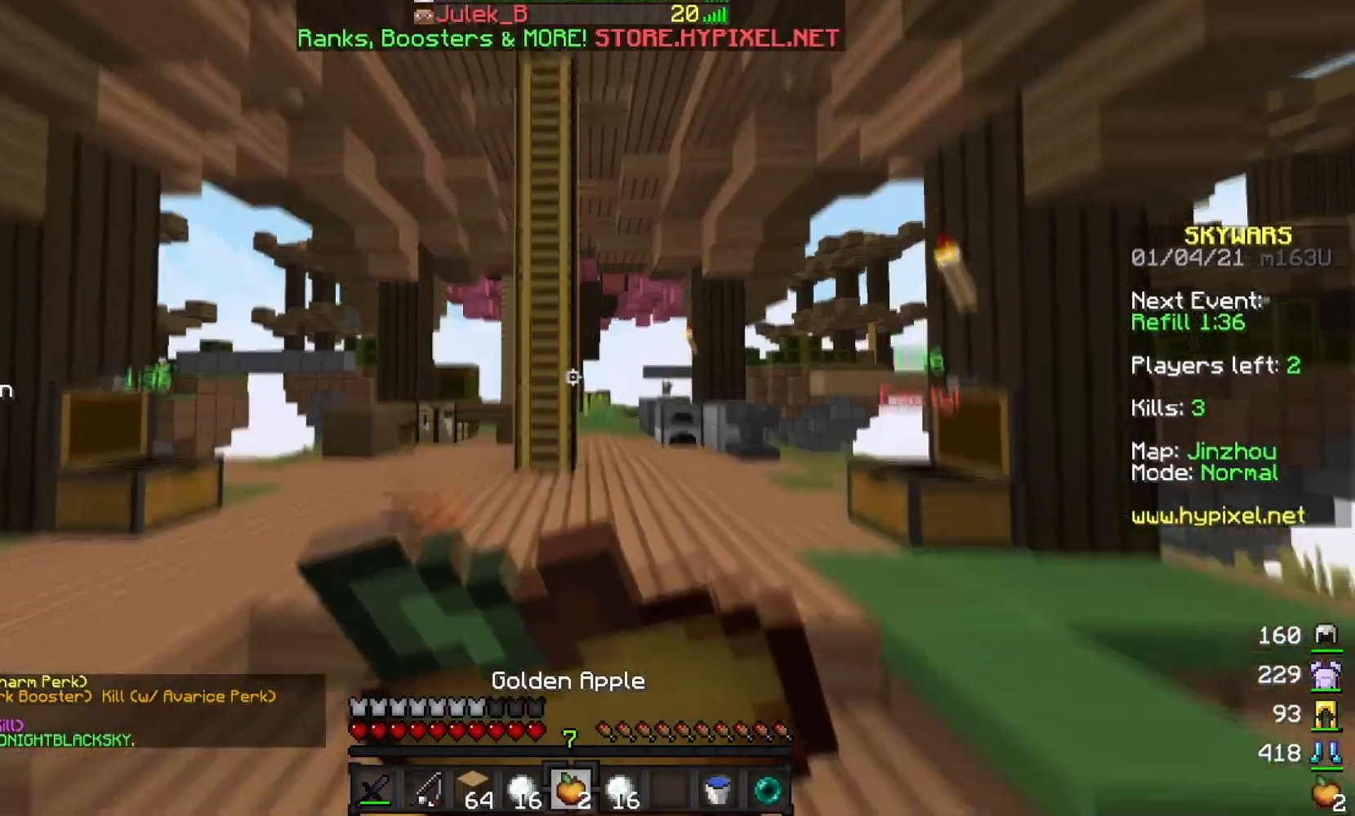
{"keys": ["w"], "mouse": ["right"], "events": []}
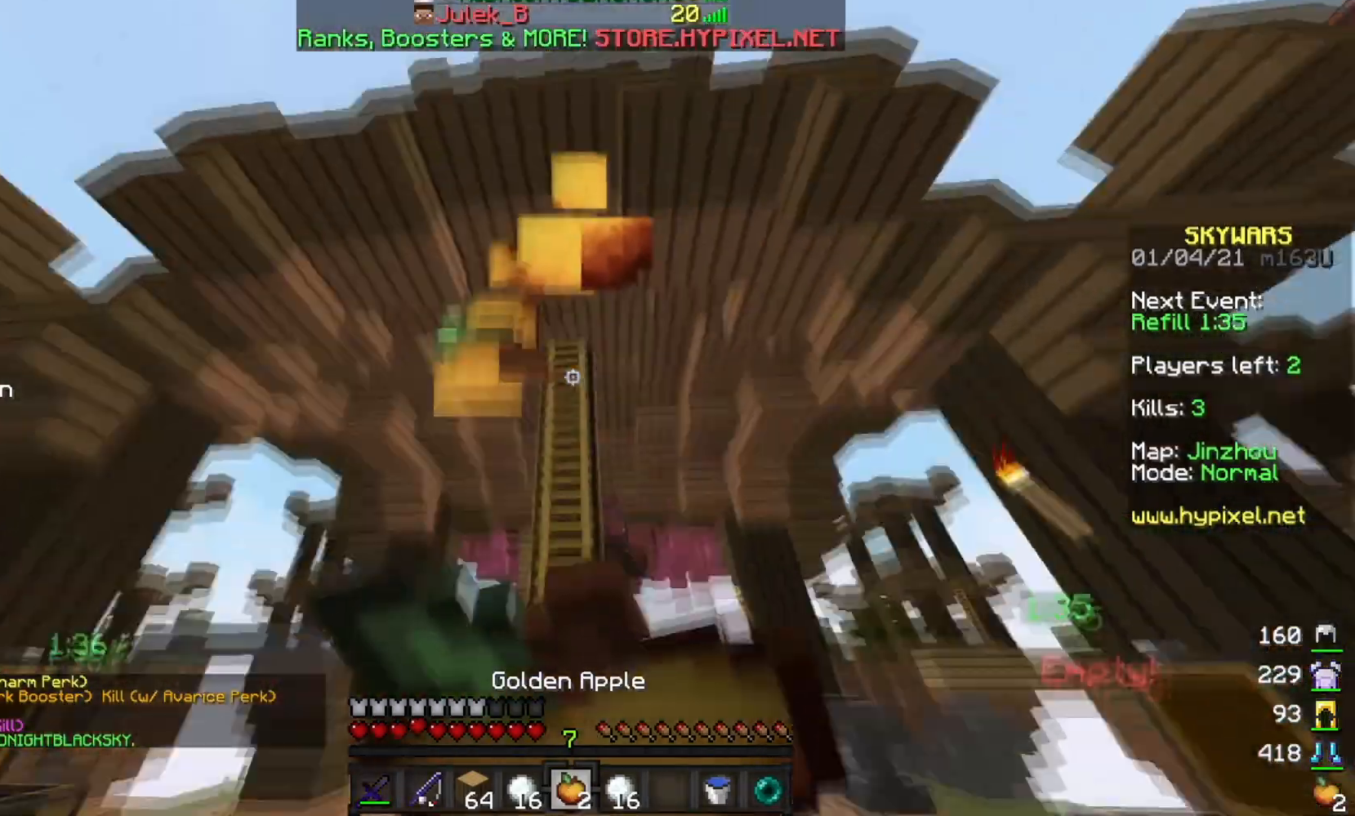
{"keys": ["w"], "mouse": ["right"], "events": []}
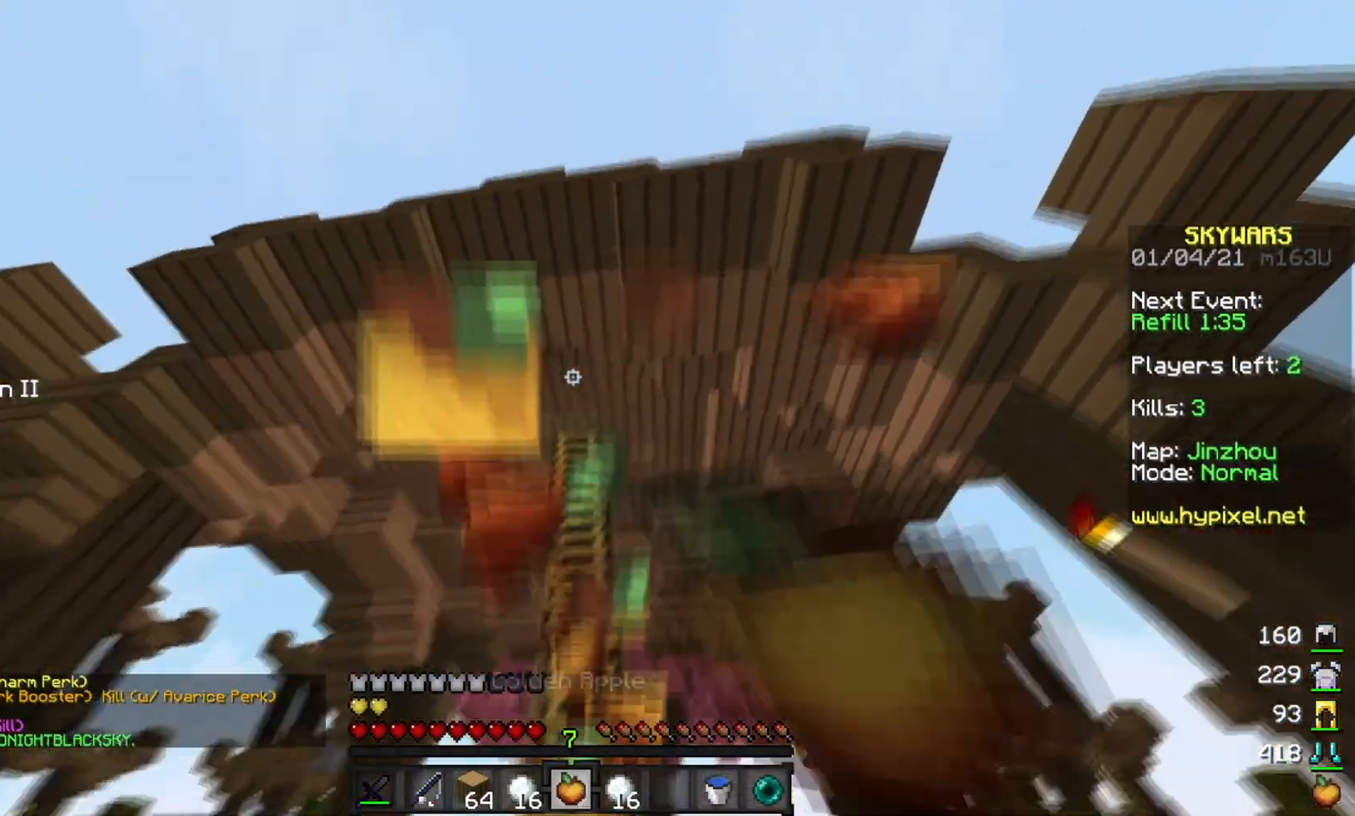
{"keys": ["w"], "mouse": [], "events": [[33, "mouse_right", "up"]]}
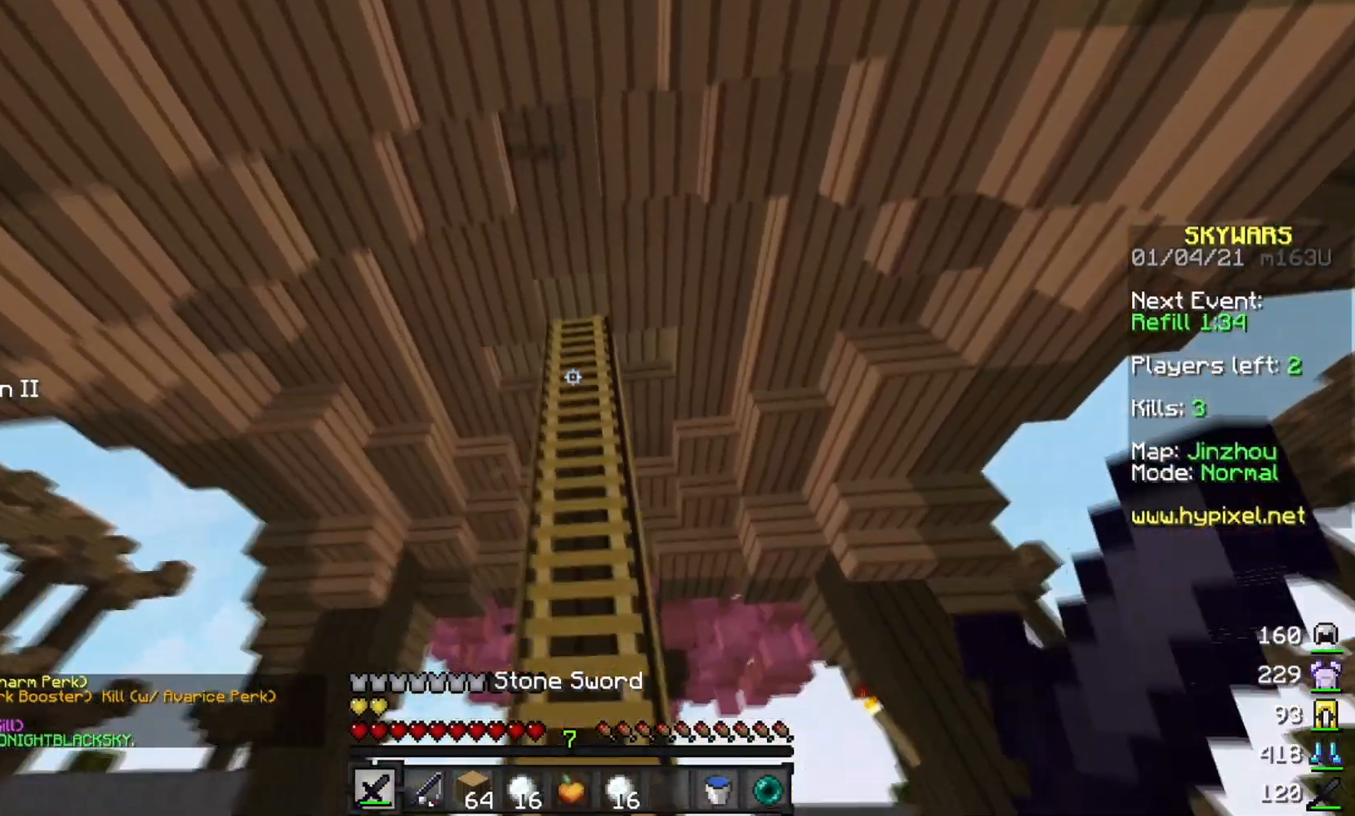
{"keys": [], "mouse": [], "events": [[351, "w", "up"]]}
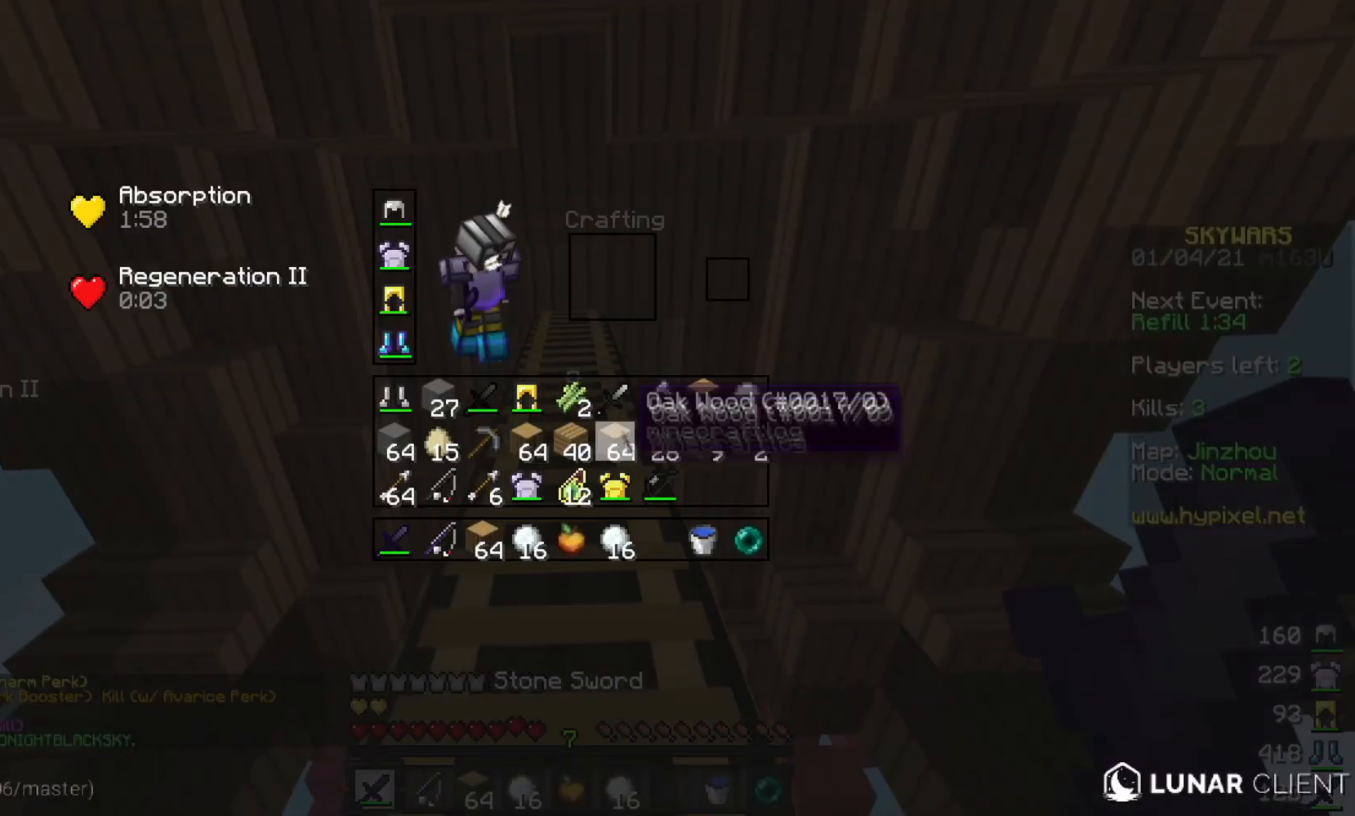
{"keys": [], "mouse": [], "events": []}
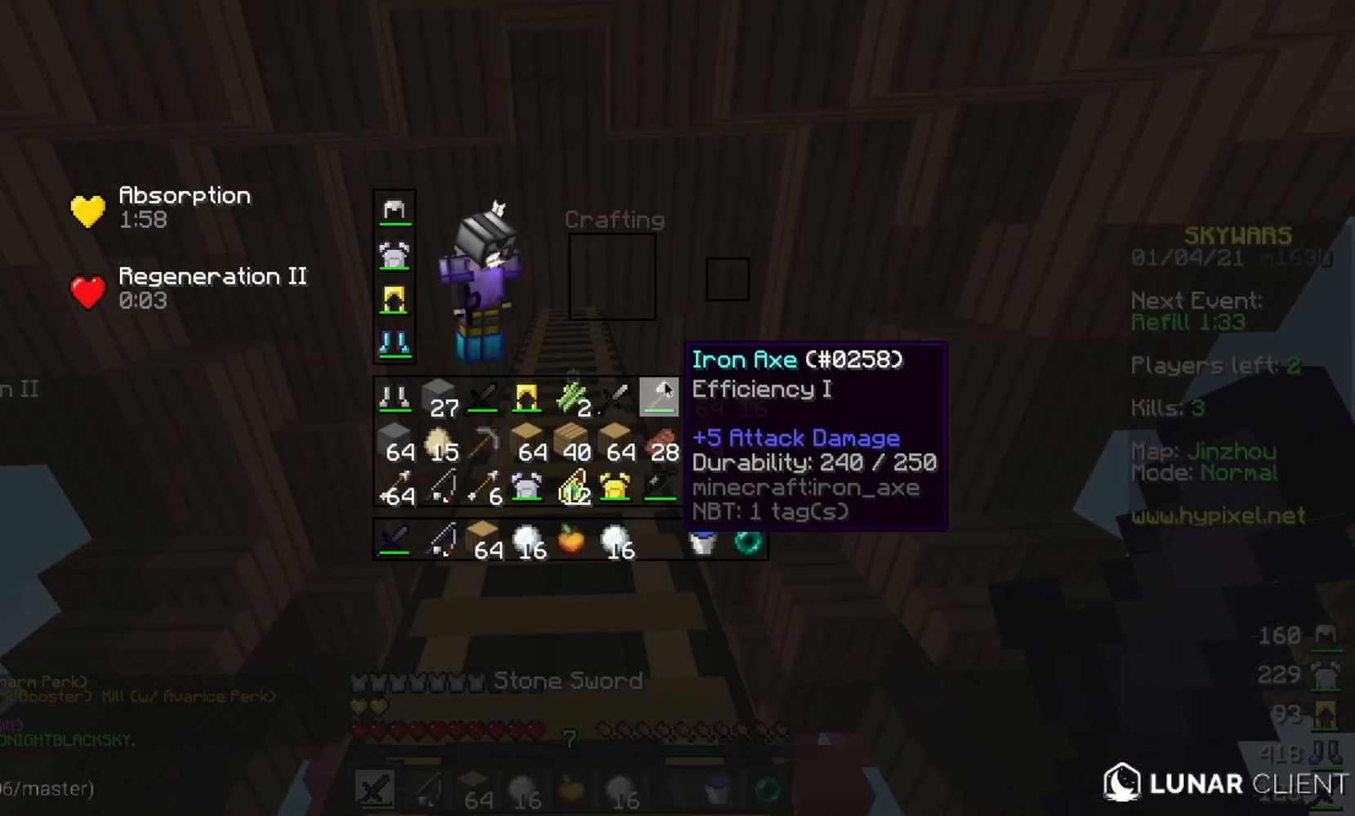
{"keys": [], "mouse": [], "events": []}
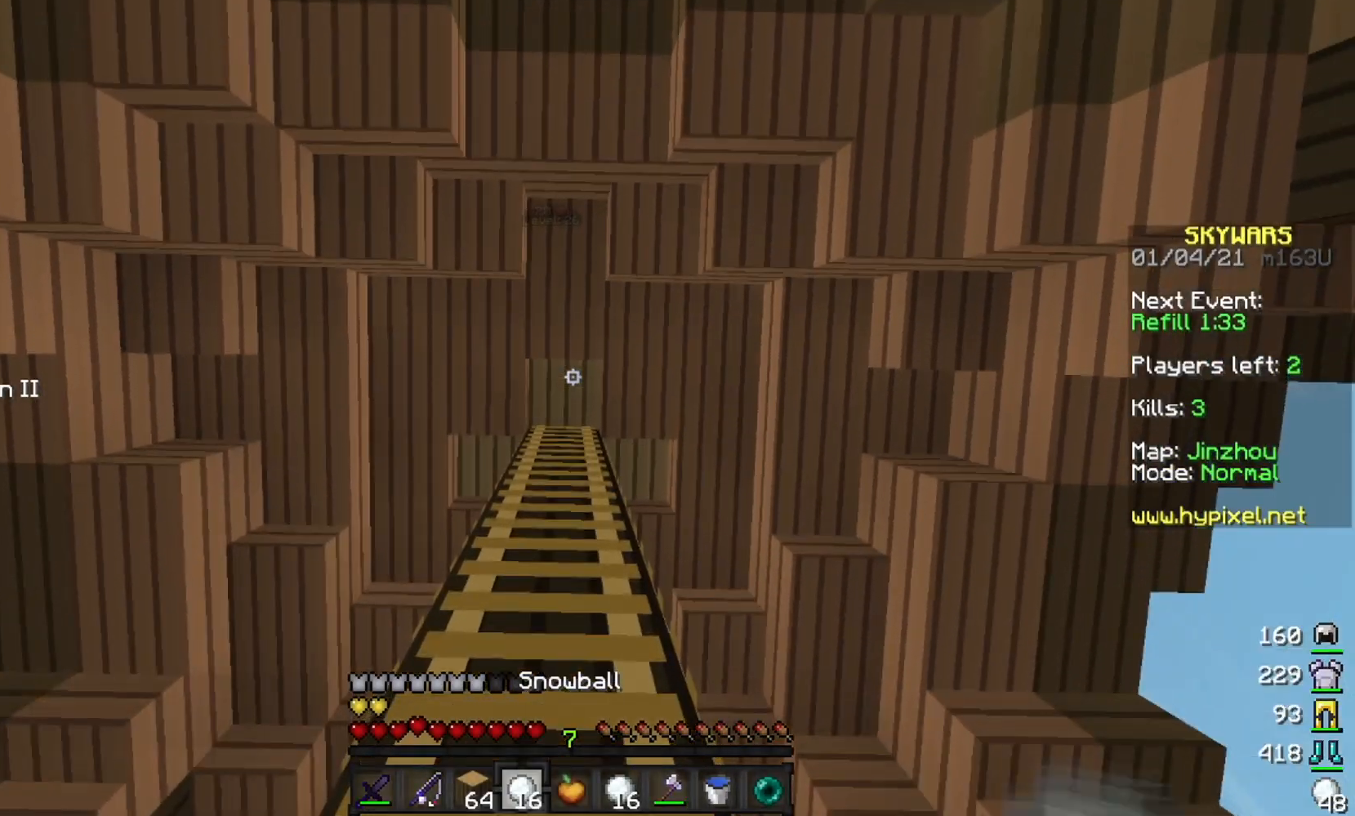
{"keys": ["w"], "mouse": [], "events": [[184, "w", "down"]]}
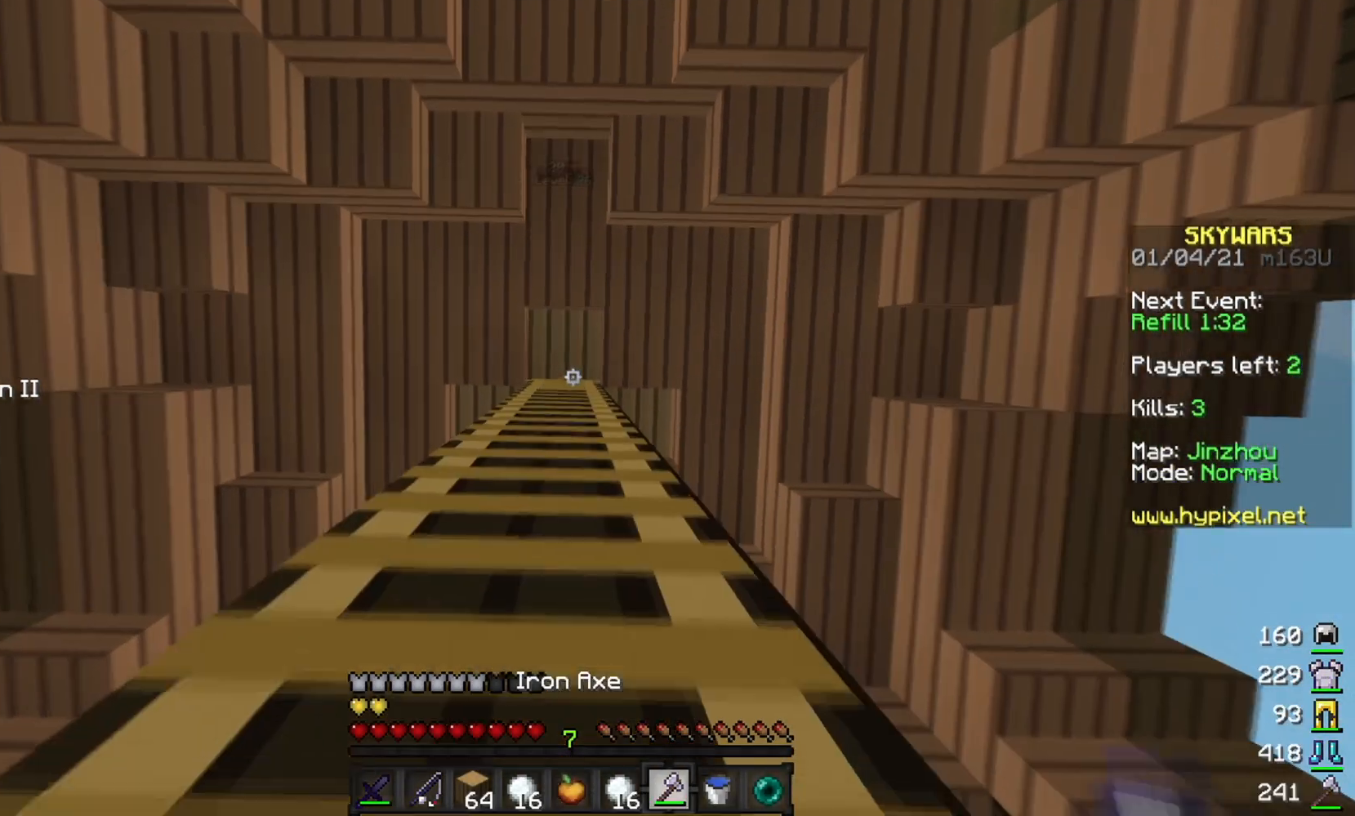
{"keys": ["w"], "mouse": ["left"], "events": [[501, "mouse_left", "down"]]}
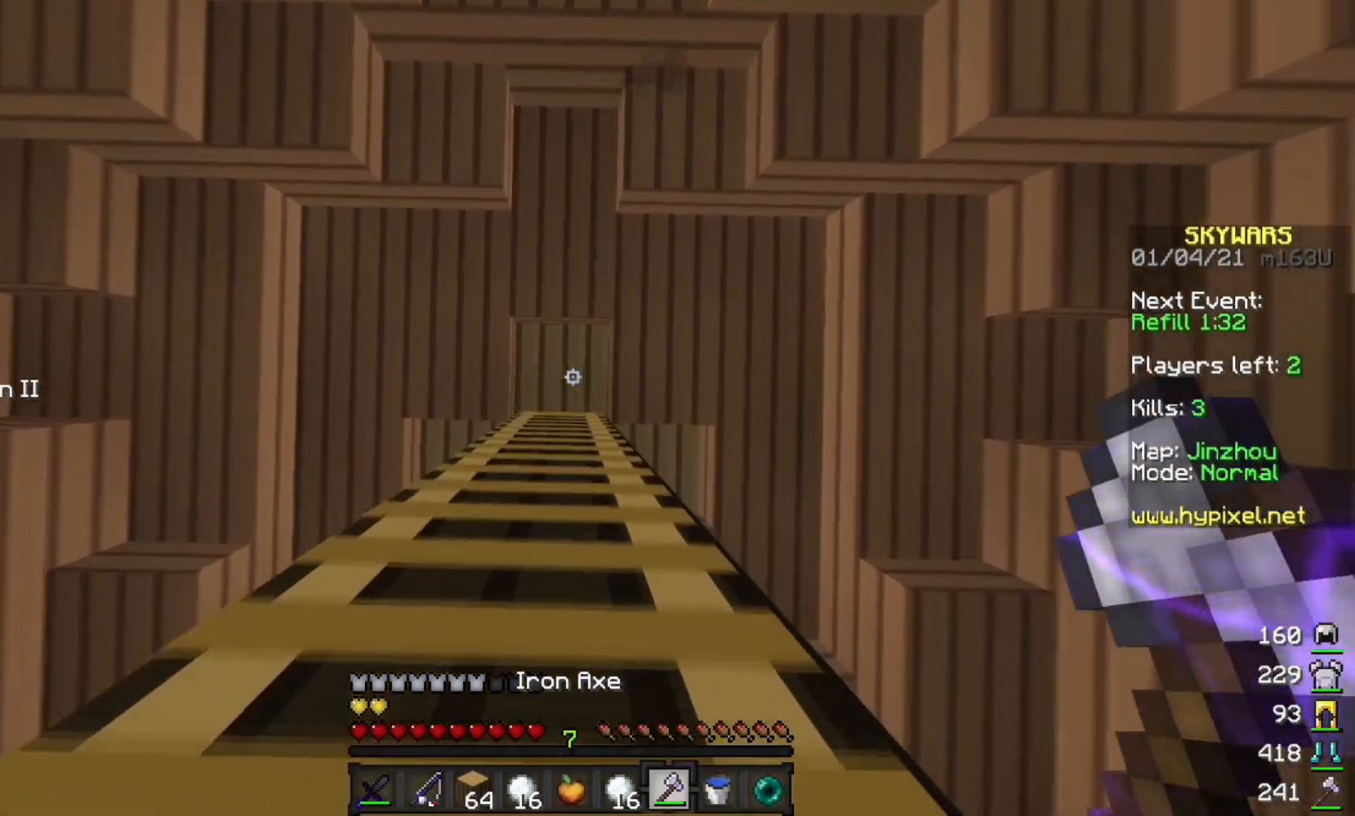
{"keys": ["w"], "mouse": ["left"], "events": []}
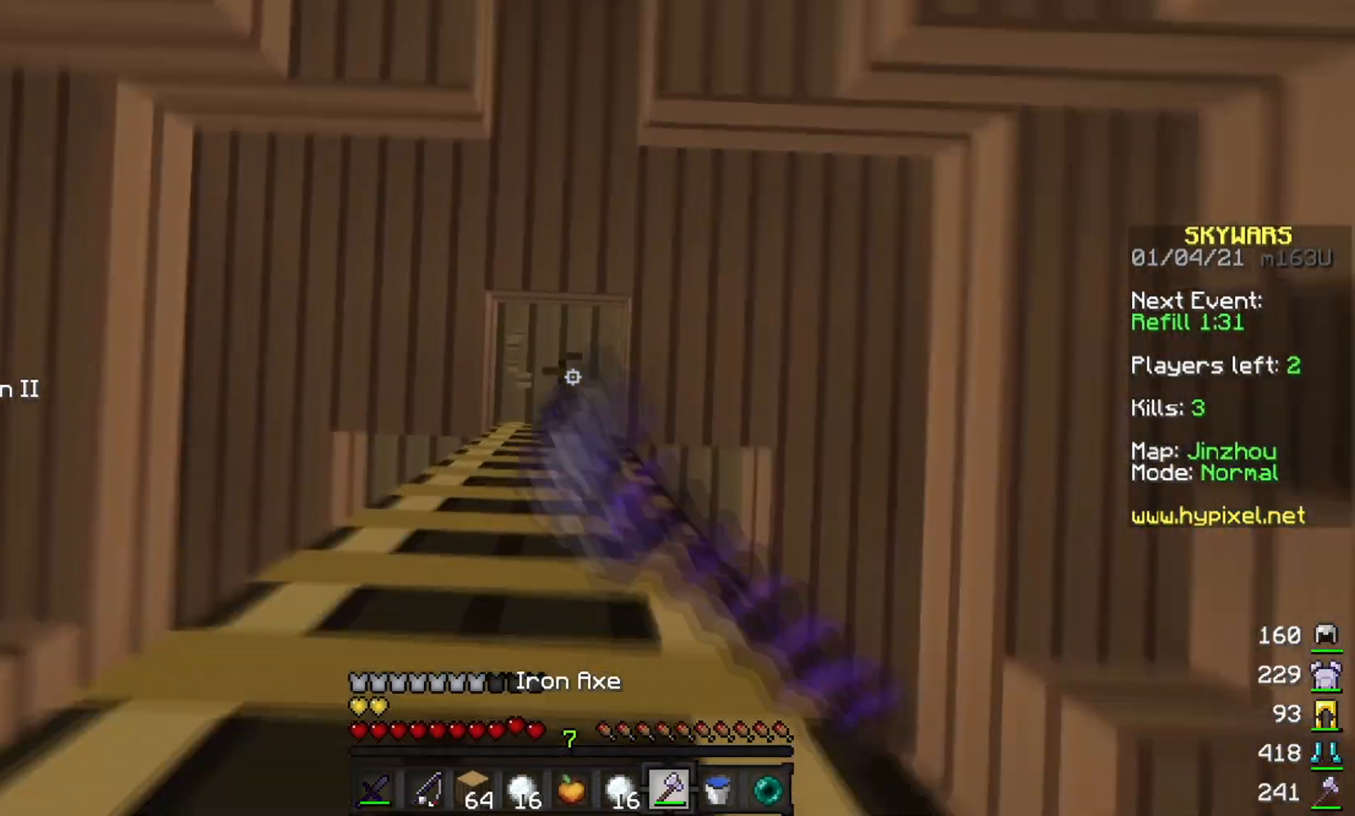
{"keys": ["a"], "mouse": ["left"], "events": [[101, "a", "down"], [234, "w", "up"]]}
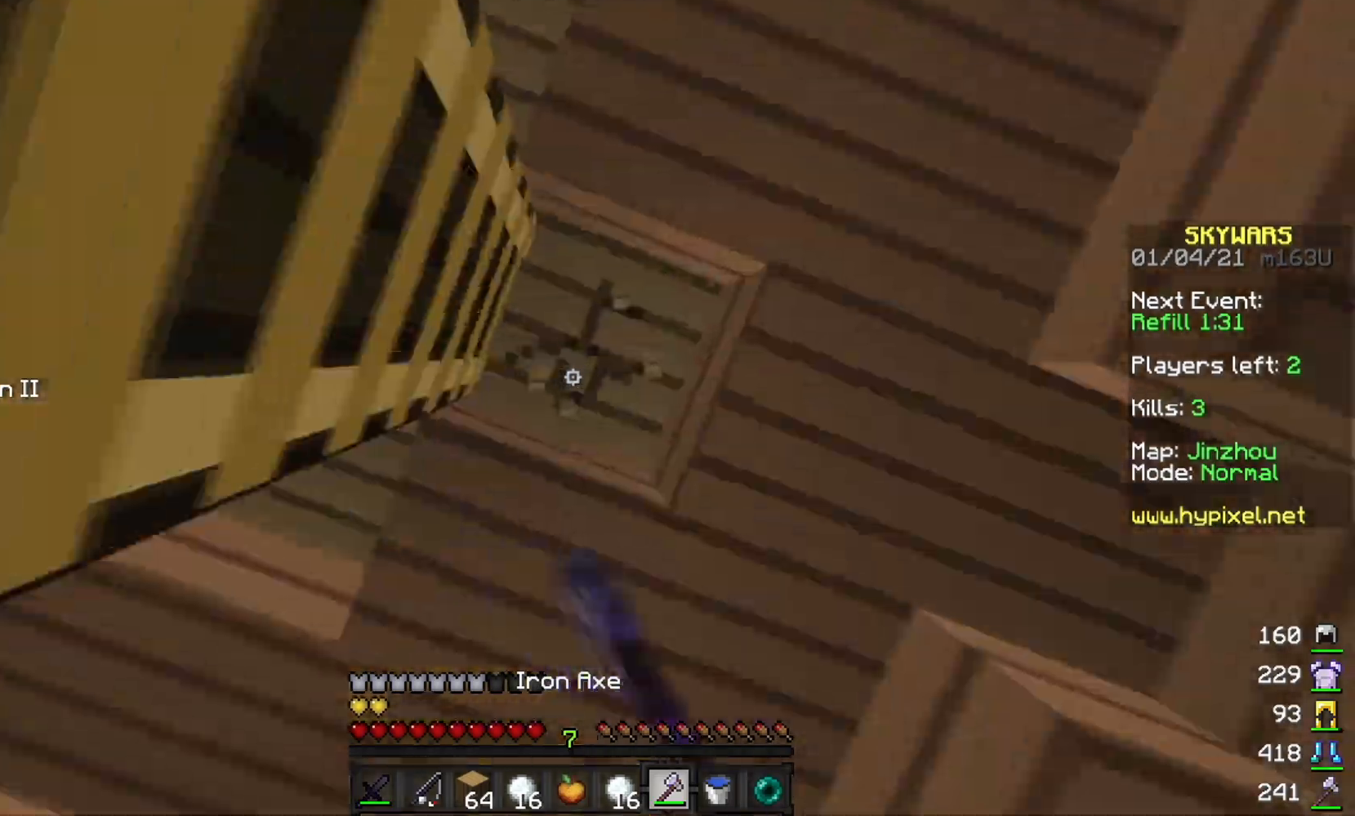
{"keys": ["w"], "mouse": [], "events": [[17, "a", "up"], [133, "mouse_left", "up"], [267, "w", "down"]]}
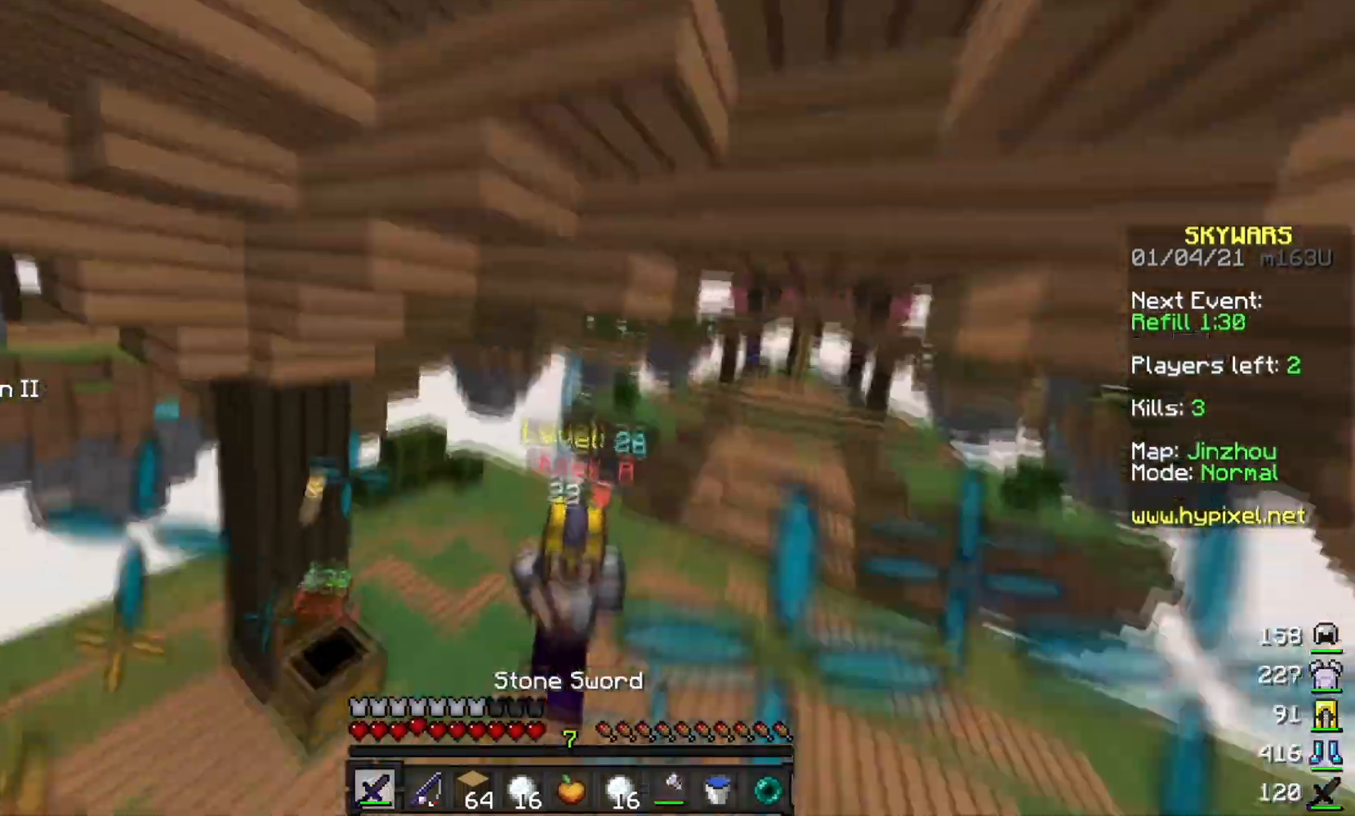
{"keys": ["d", "w"], "mouse": ["left"], "events": [[51, "mouse_left", "down"], [484, "d", "down"]]}
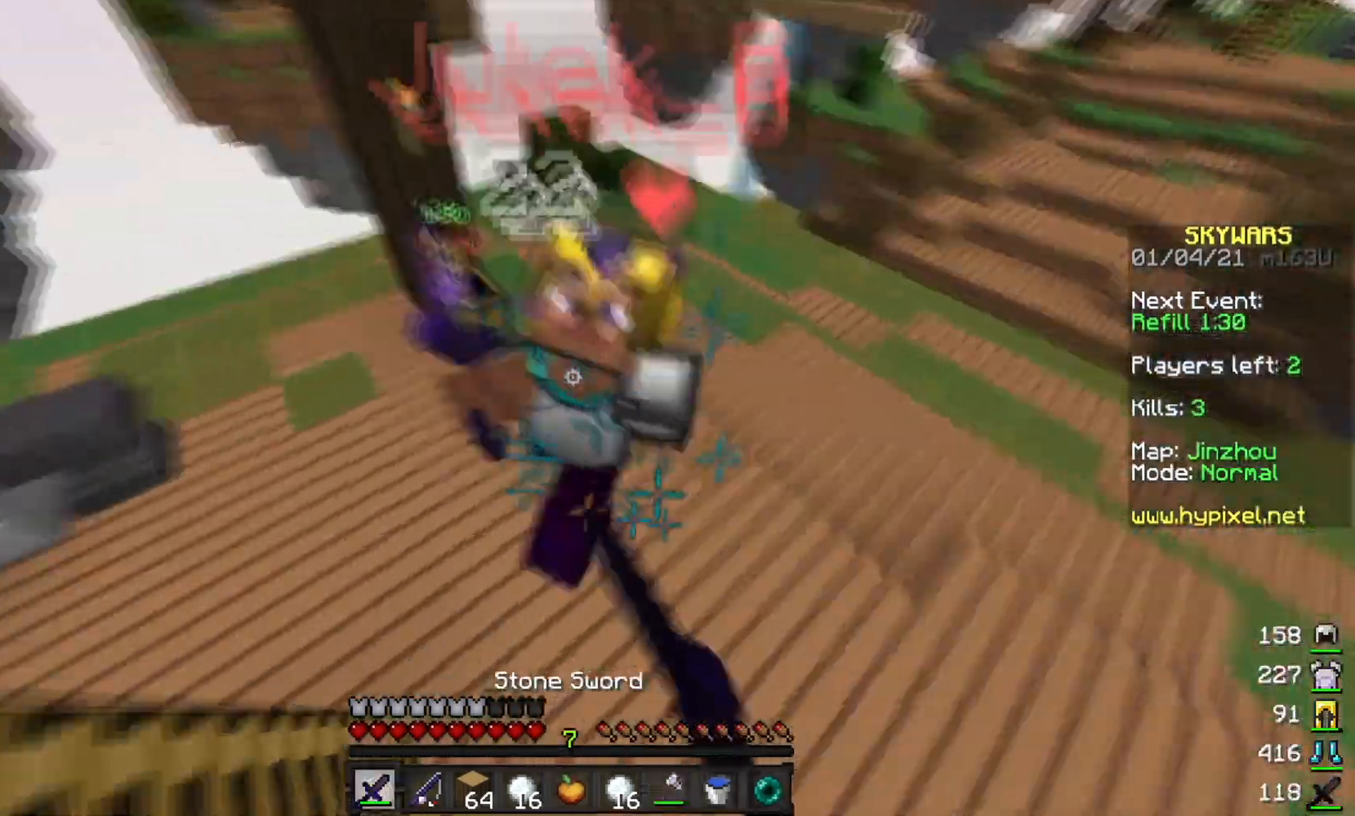
{"keys": ["d", "w"], "mouse": ["left"], "events": [[183, "mouse_left", "up"], [267, "mouse_left", "down"]]}
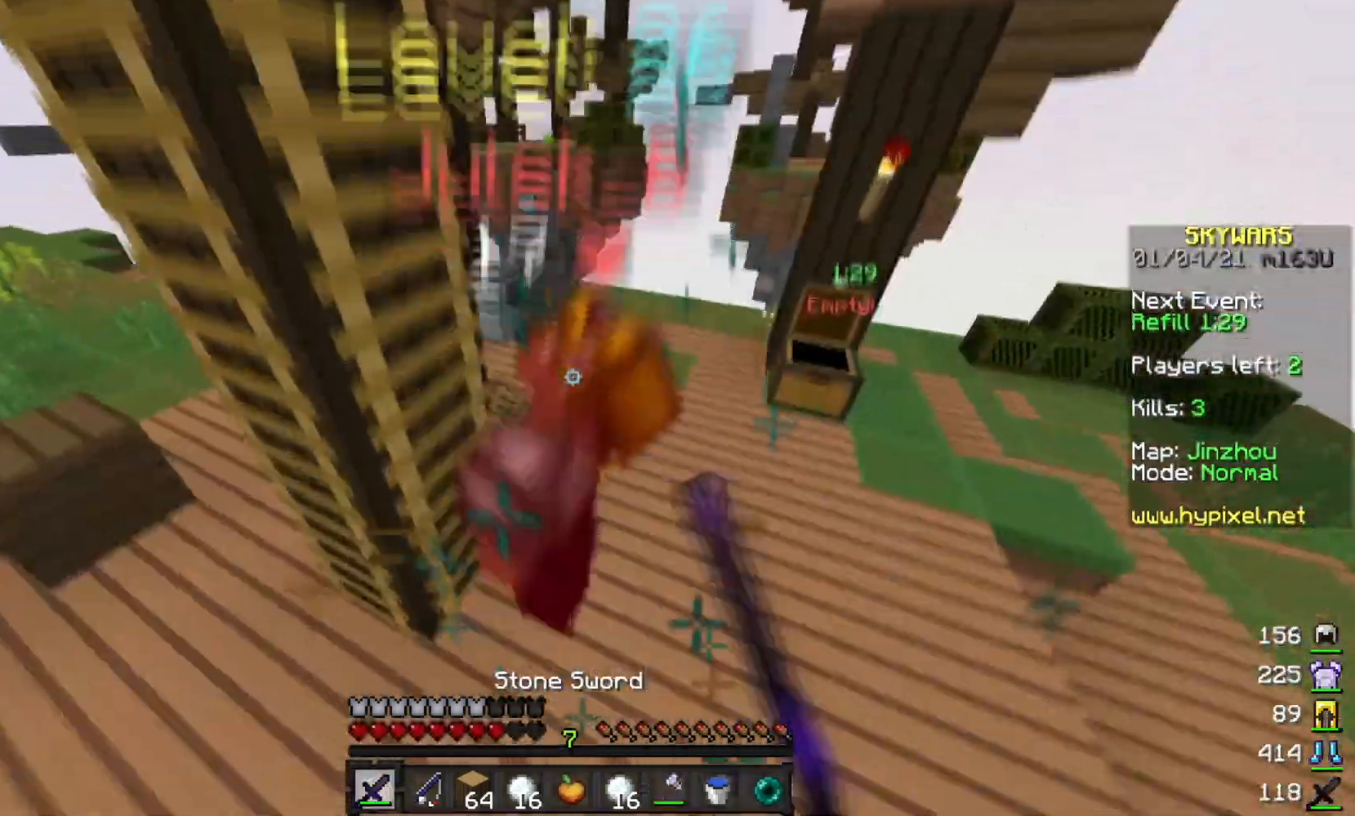
{"keys": ["d", "w"], "mouse": ["left"], "events": [[251, "mouse_left", "up"], [334, "mouse_left", "down"]]}
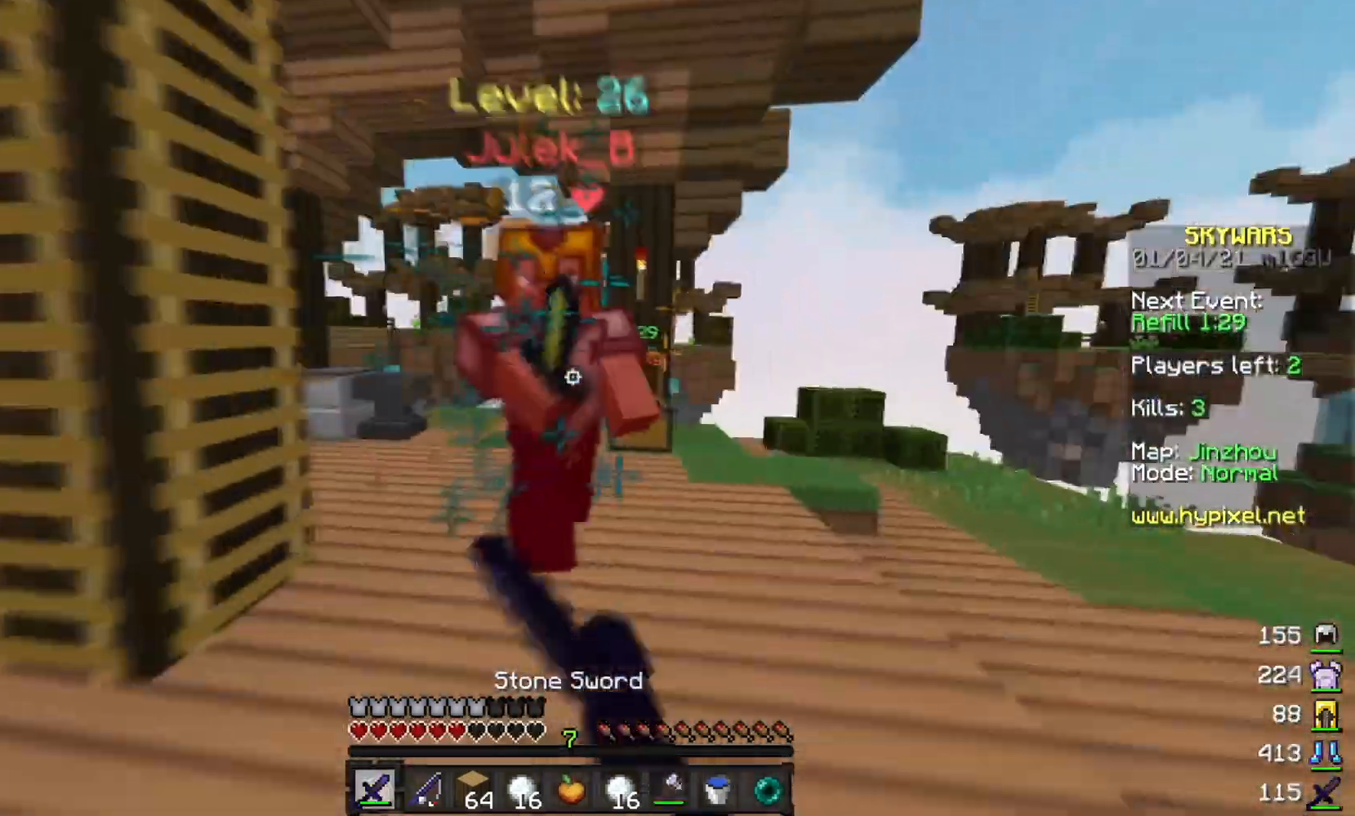
{"keys": ["s"], "mouse": ["left"], "events": [[100, "w", "up"], [434, "s", "down"], [500, "d", "up"]]}
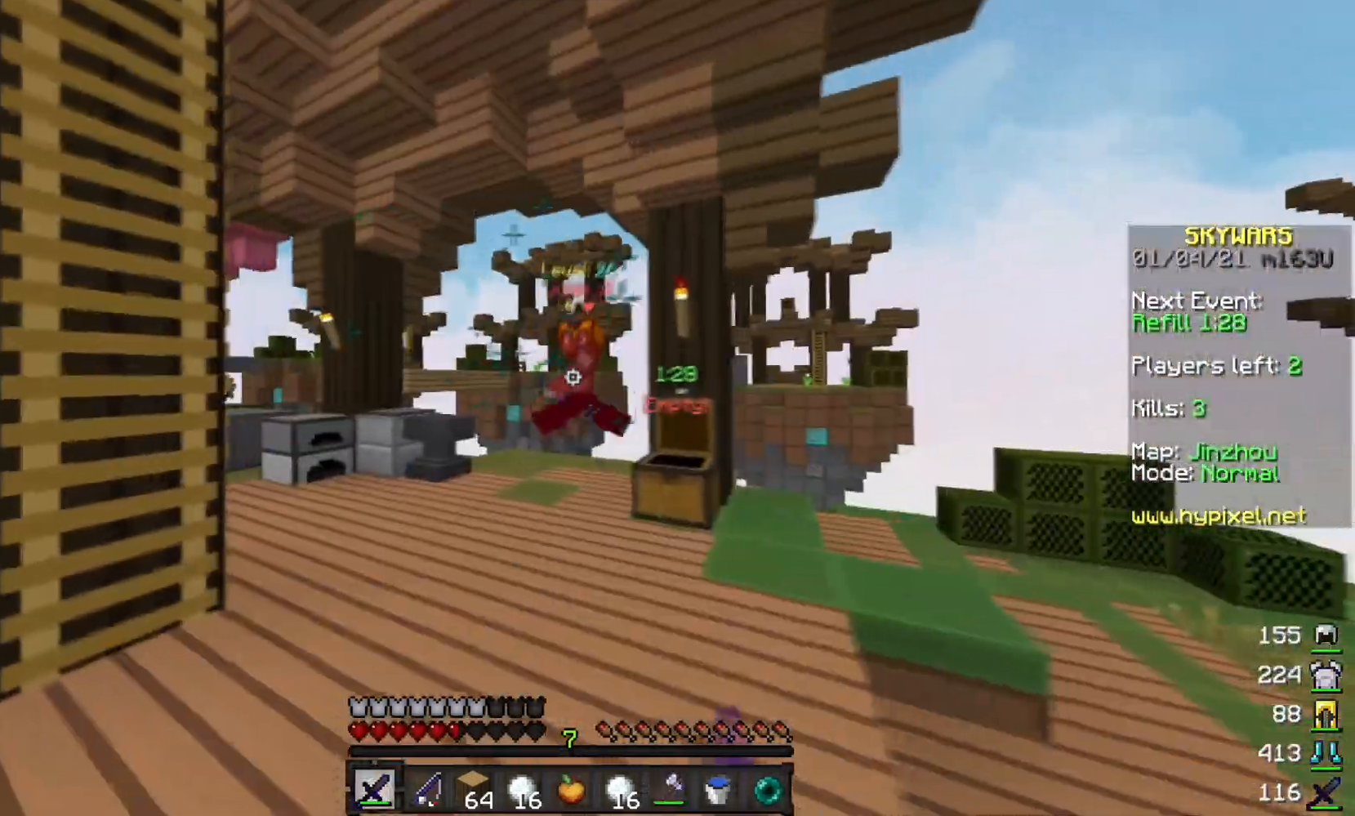
{"keys": ["w"], "mouse": [], "events": [[17, "mouse_left", "up"], [34, "mouse_right", "down"], [151, "mouse_right", "up"], [201, "s", "up"], [234, "w", "down"]]}
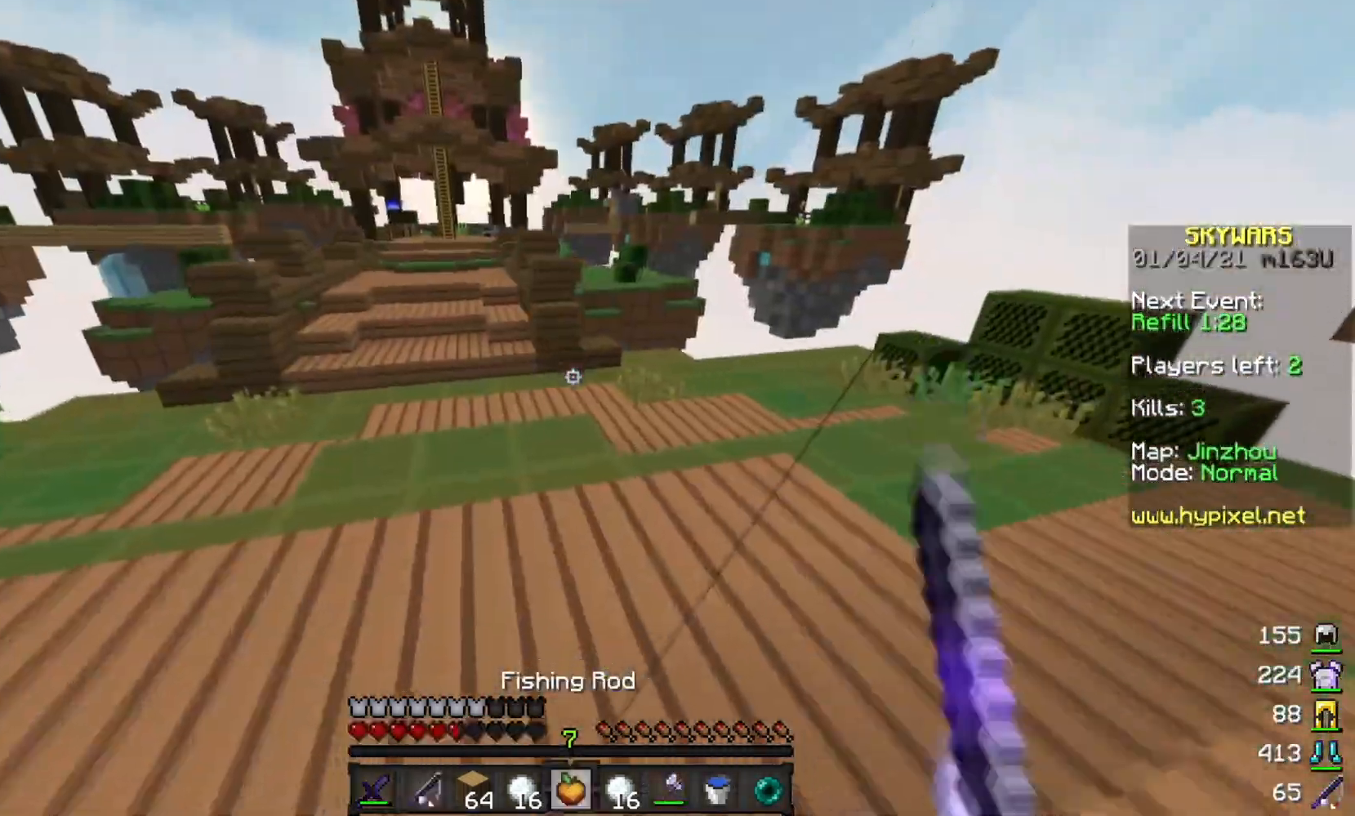
{"keys": ["w"], "mouse": [], "events": [[267, "a", "down"], [434, "a", "up"]]}